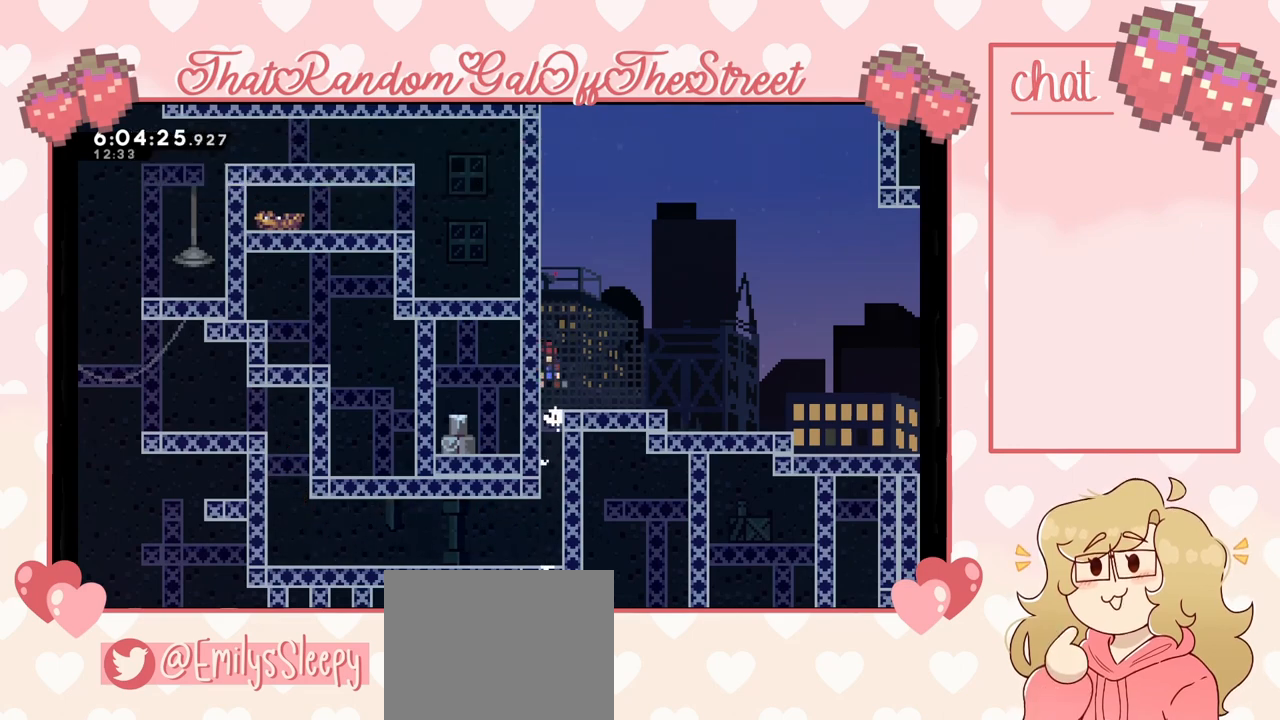
Gameplay with a controller (Xbox layout); each line is a JSON object with the inputs held at the frame after it. "events" lists button and stick changes between this image and that frame as [ms after this image, input, new state], when the widget could be followed in between. Not read: L3.
{"buttons": [], "left_stick": "down-right", "right_stick": "center", "events": [[33, "A", "up"], [333, "A", "down"], [400, "A", "up"], [467, "left_stick", "down-right"]]}
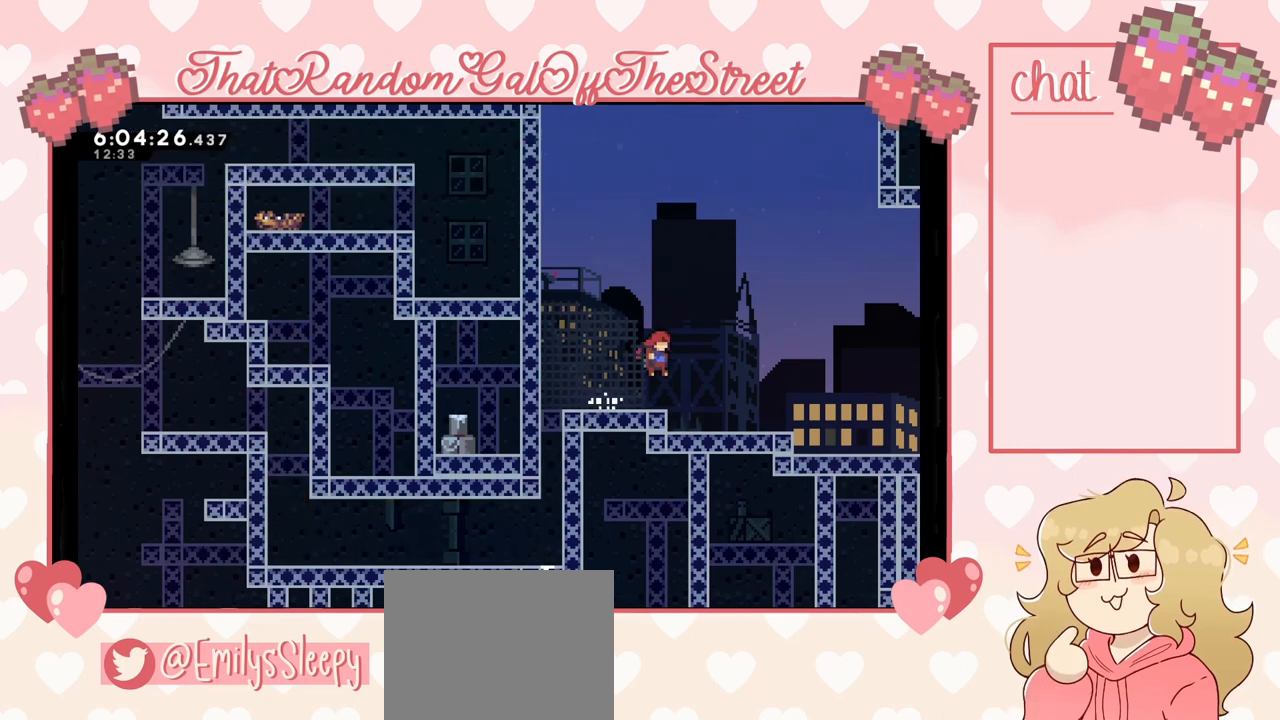
{"buttons": [], "left_stick": "right", "right_stick": "center", "events": [[200, "left_stick", "right"], [233, "A", "down"], [267, "A", "up"]]}
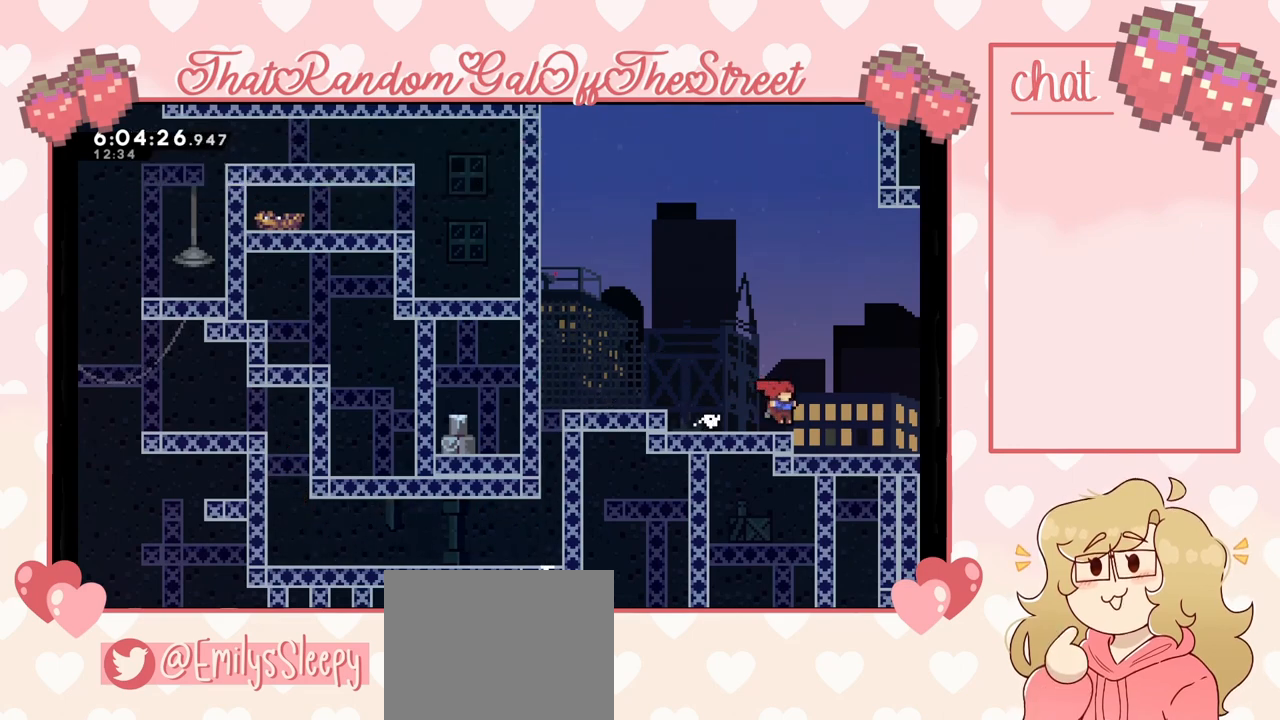
{"buttons": ["A"], "left_stick": "right", "right_stick": "center", "events": [[100, "A", "down"], [167, "A", "up"], [433, "A", "down"]]}
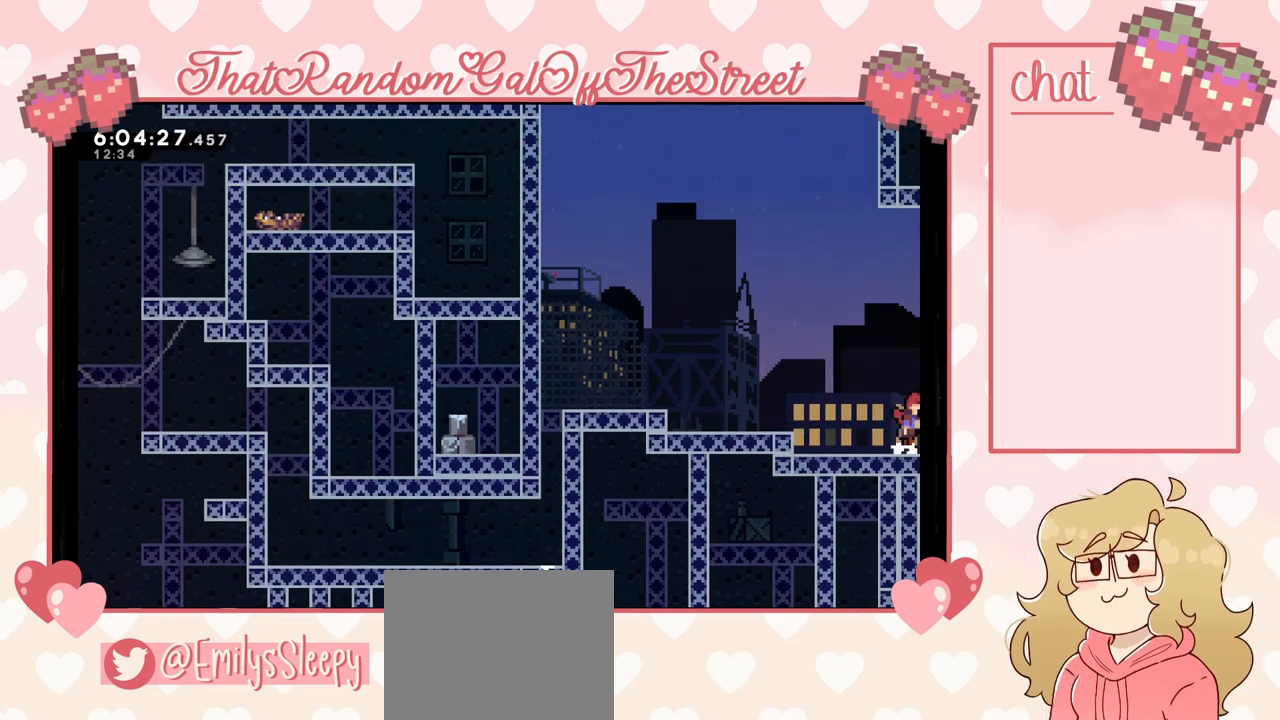
{"buttons": [], "left_stick": "right", "right_stick": "center", "events": [[400, "A", "up"]]}
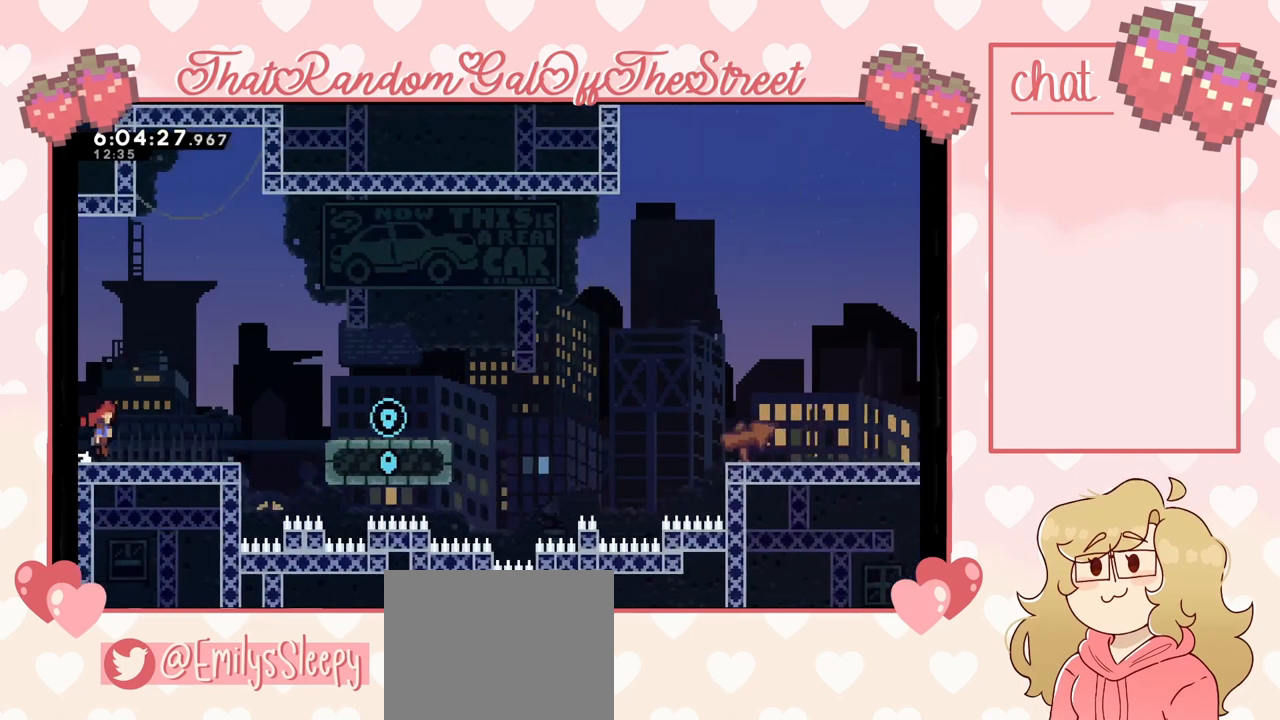
{"buttons": [], "left_stick": "right", "right_stick": "center", "events": []}
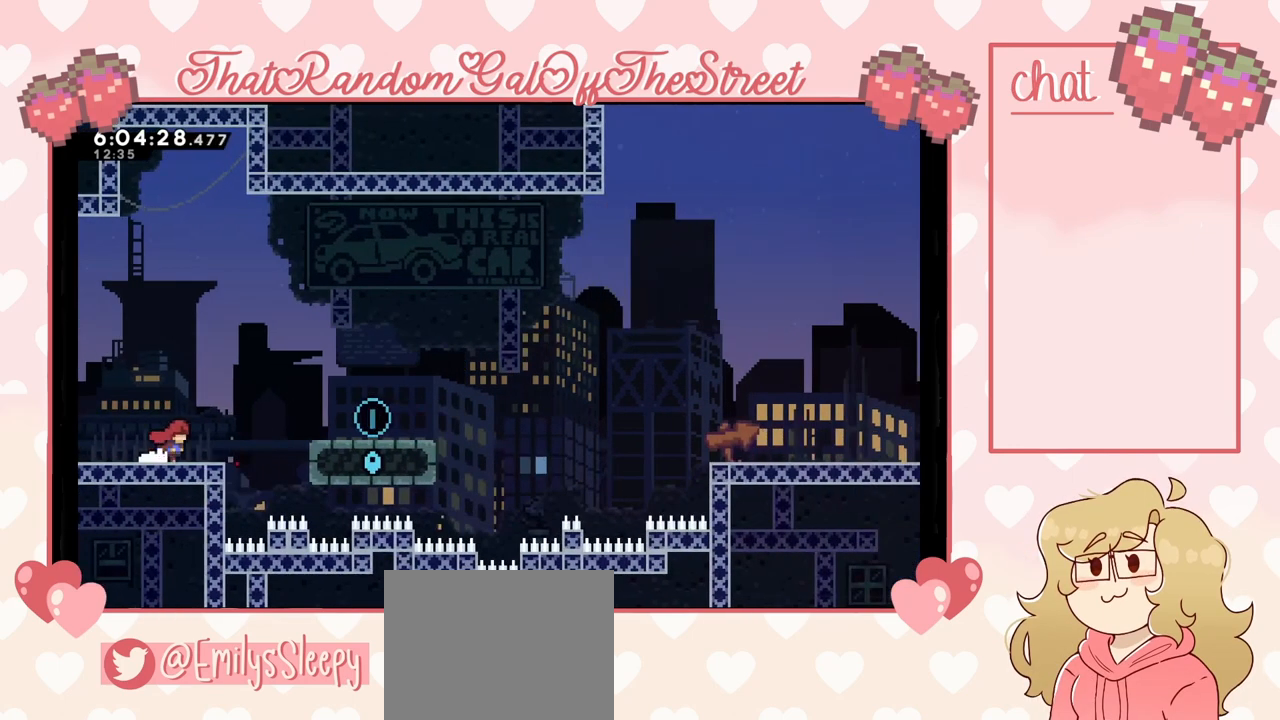
{"buttons": ["A"], "left_stick": "right", "right_stick": "center", "events": [[167, "A", "down"]]}
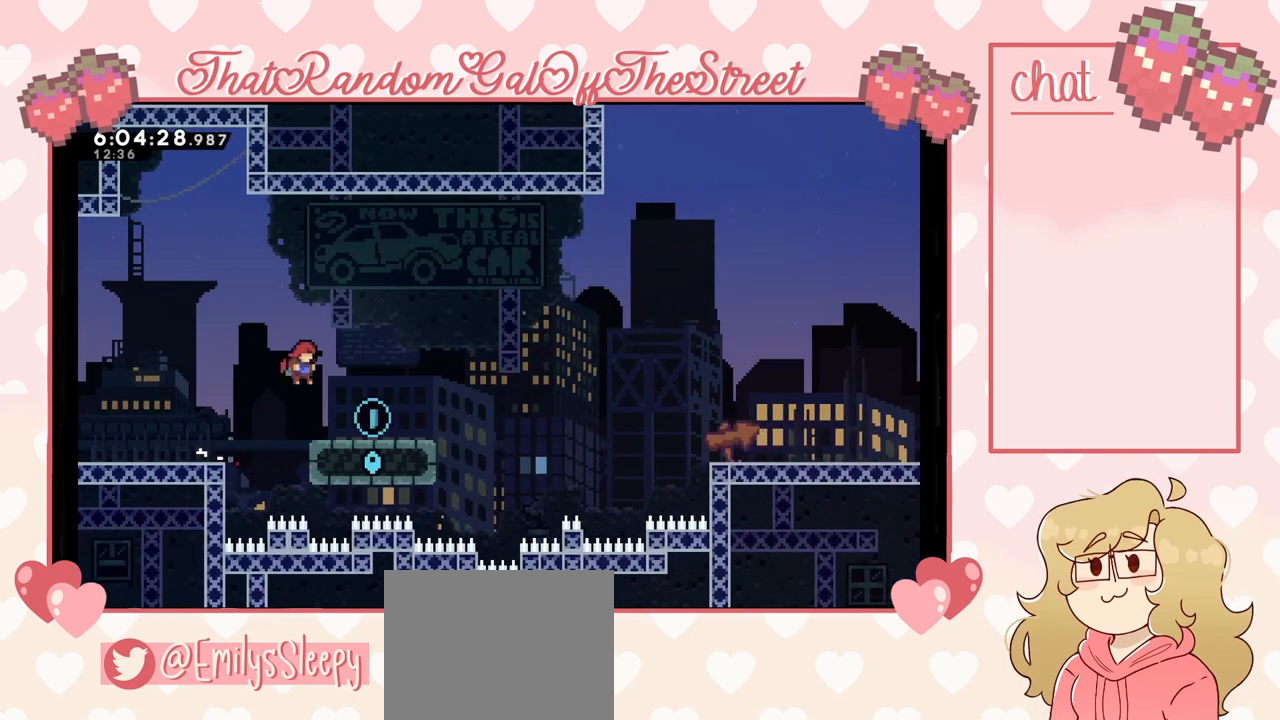
{"buttons": [], "left_stick": "center", "right_stick": "center", "events": [[100, "A", "up"], [167, "left_stick", "center"]]}
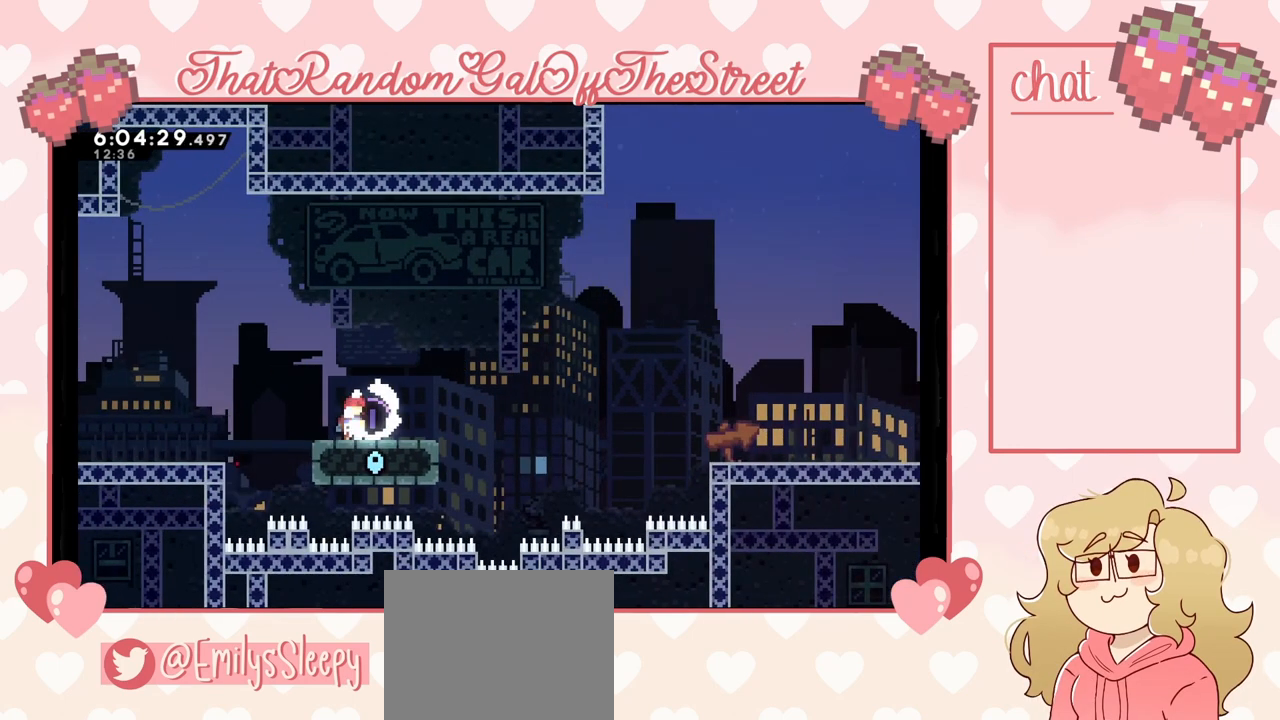
{"buttons": [], "left_stick": "right", "right_stick": "center", "events": [[300, "left_stick", "right"]]}
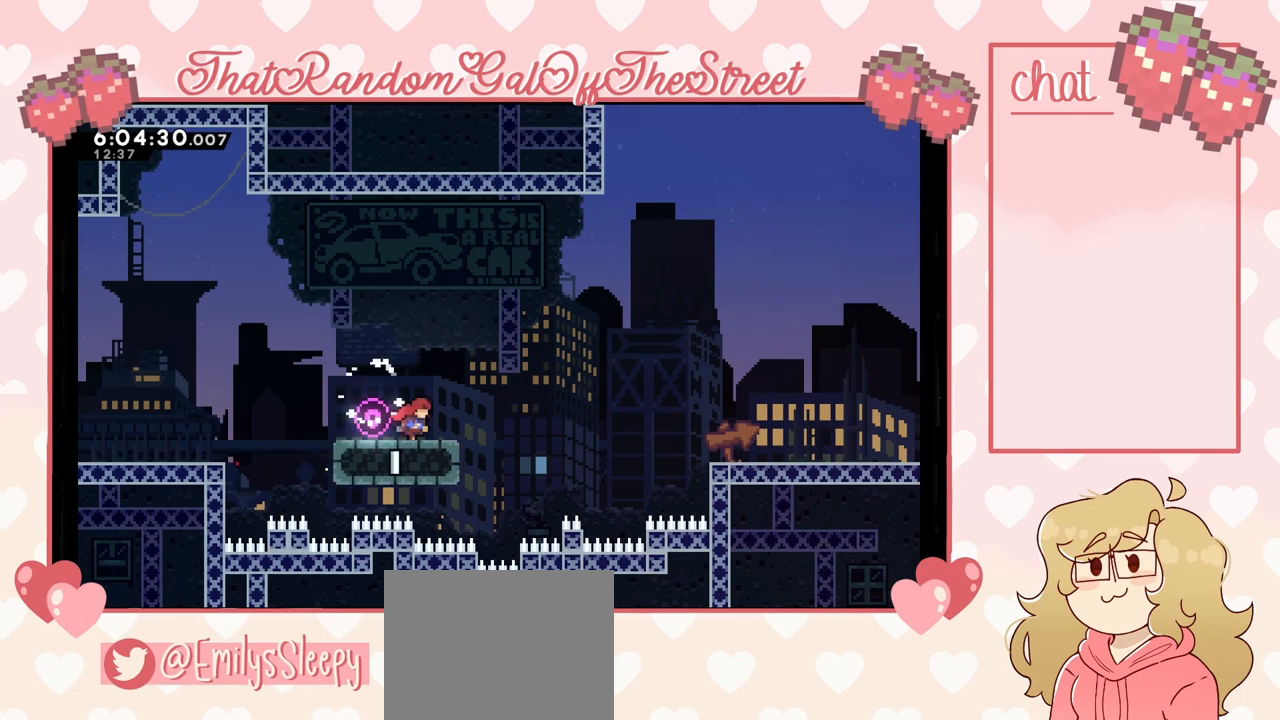
{"buttons": ["A"], "left_stick": "right", "right_stick": "center", "events": [[167, "A", "down"]]}
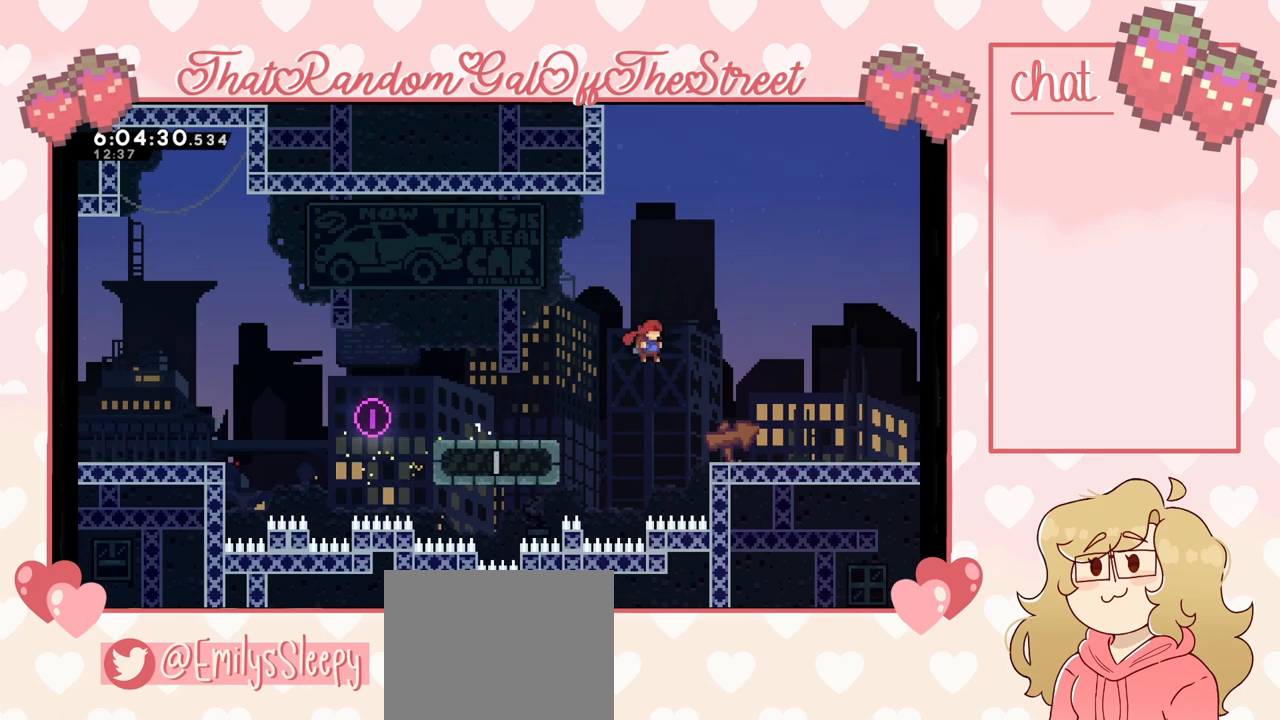
{"buttons": [], "left_stick": "down-right", "right_stick": "center", "events": [[200, "A", "up"], [500, "left_stick", "down-right"]]}
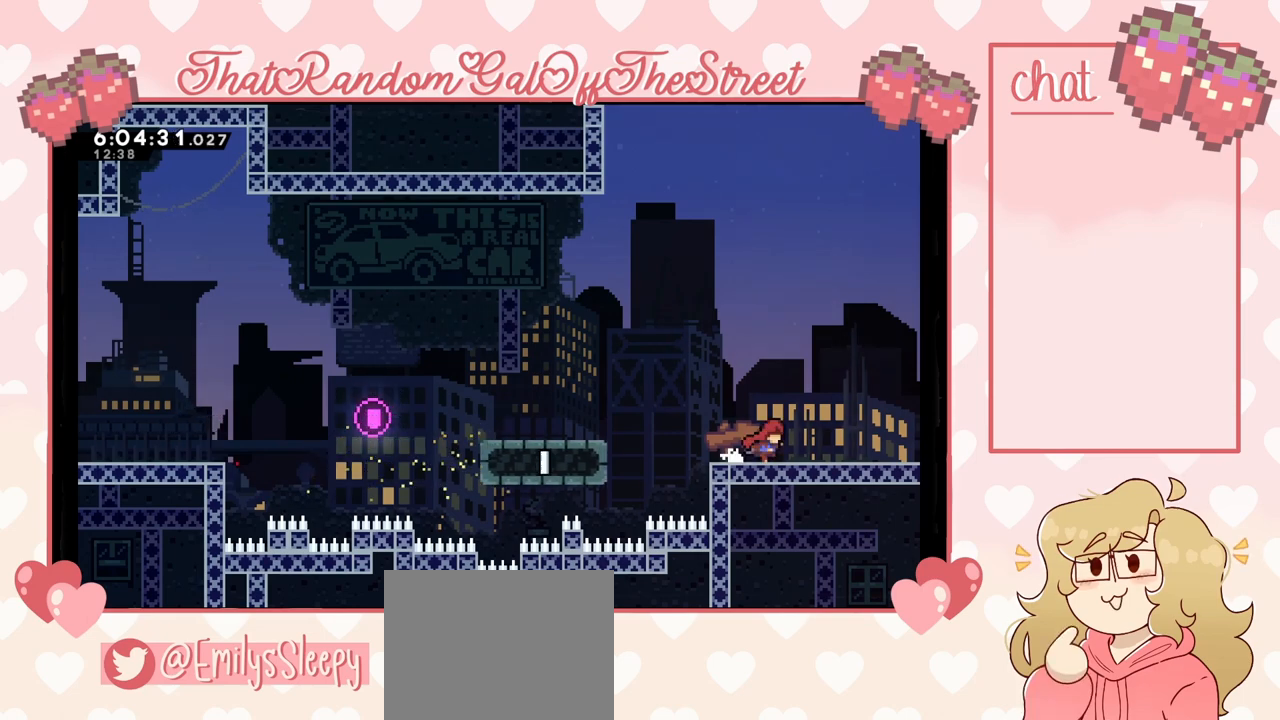
{"buttons": [], "left_stick": "right", "right_stick": "center", "events": [[133, "A", "down"], [133, "left_stick", "right"], [200, "A", "up"], [467, "A", "down"], [500, "A", "up"]]}
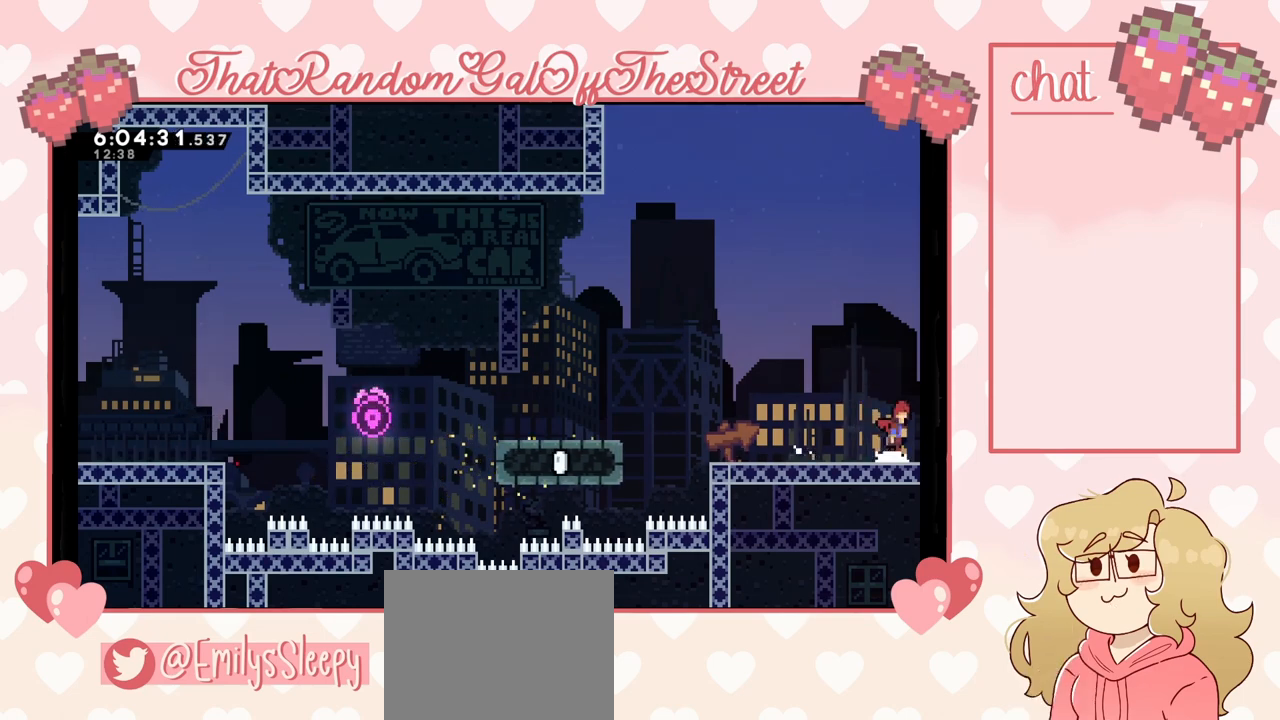
{"buttons": [], "left_stick": "right", "right_stick": "center", "events": [[100, "A", "down"], [167, "A", "up"], [333, "left_stick", "center"], [433, "left_stick", "right"]]}
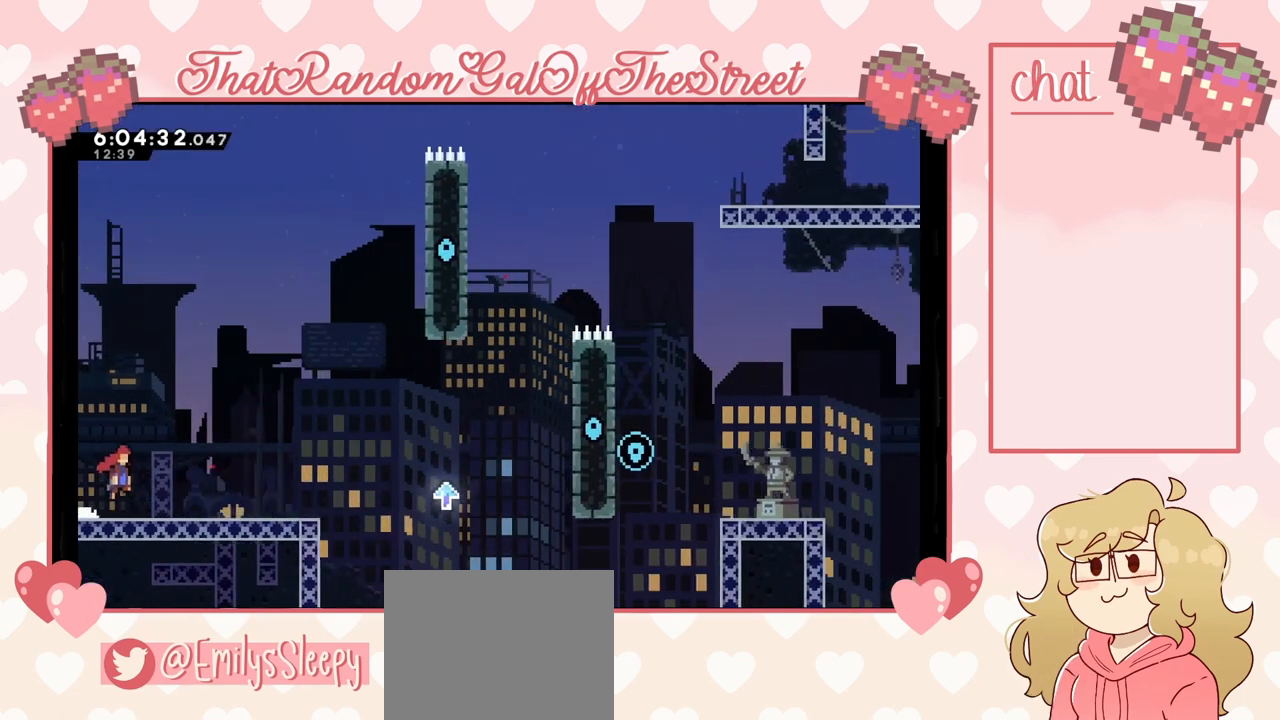
{"buttons": [], "left_stick": "right", "right_stick": "center", "events": []}
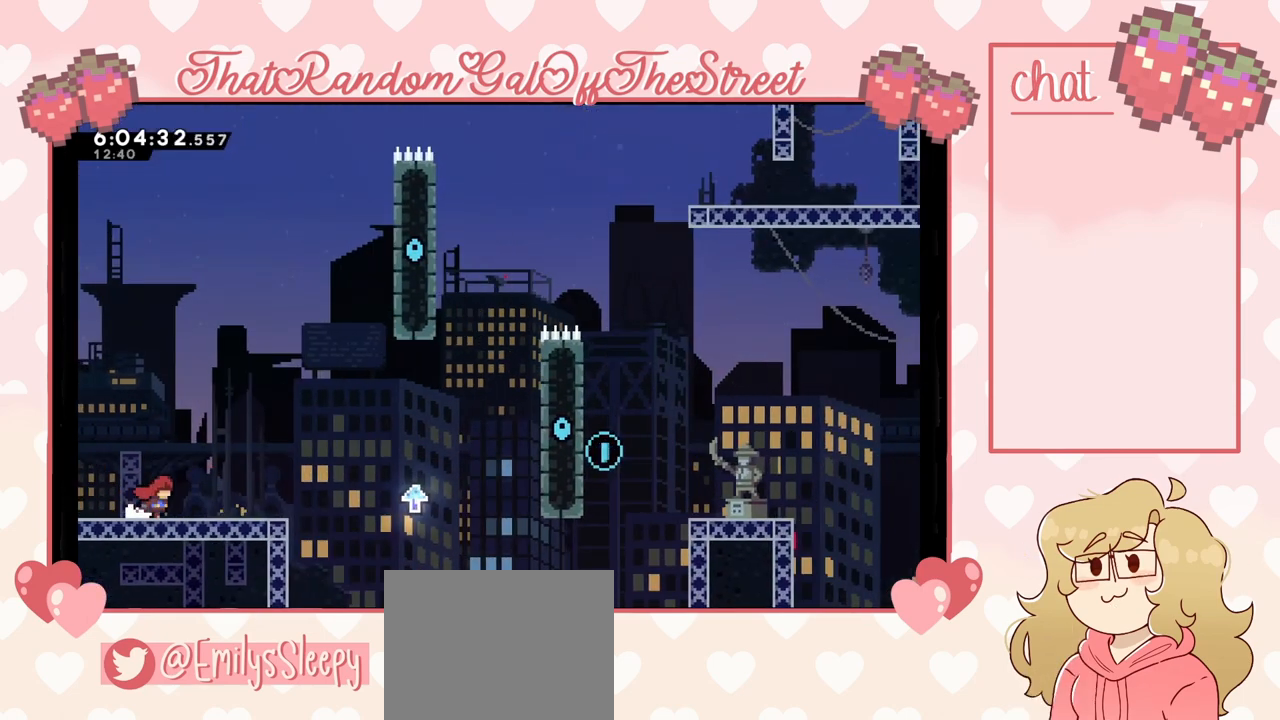
{"buttons": ["A"], "left_stick": "right", "right_stick": "center", "events": [[500, "A", "down"]]}
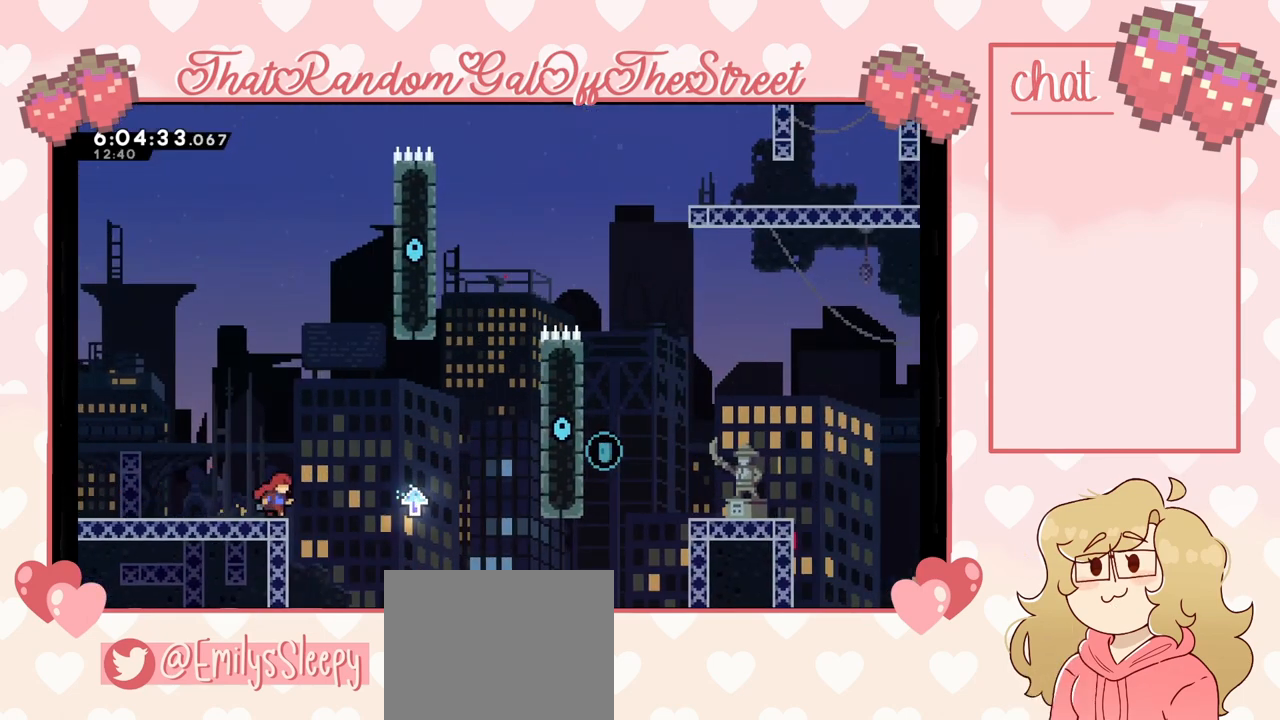
{"buttons": [], "left_stick": "right", "right_stick": "center", "events": [[267, "A", "up"]]}
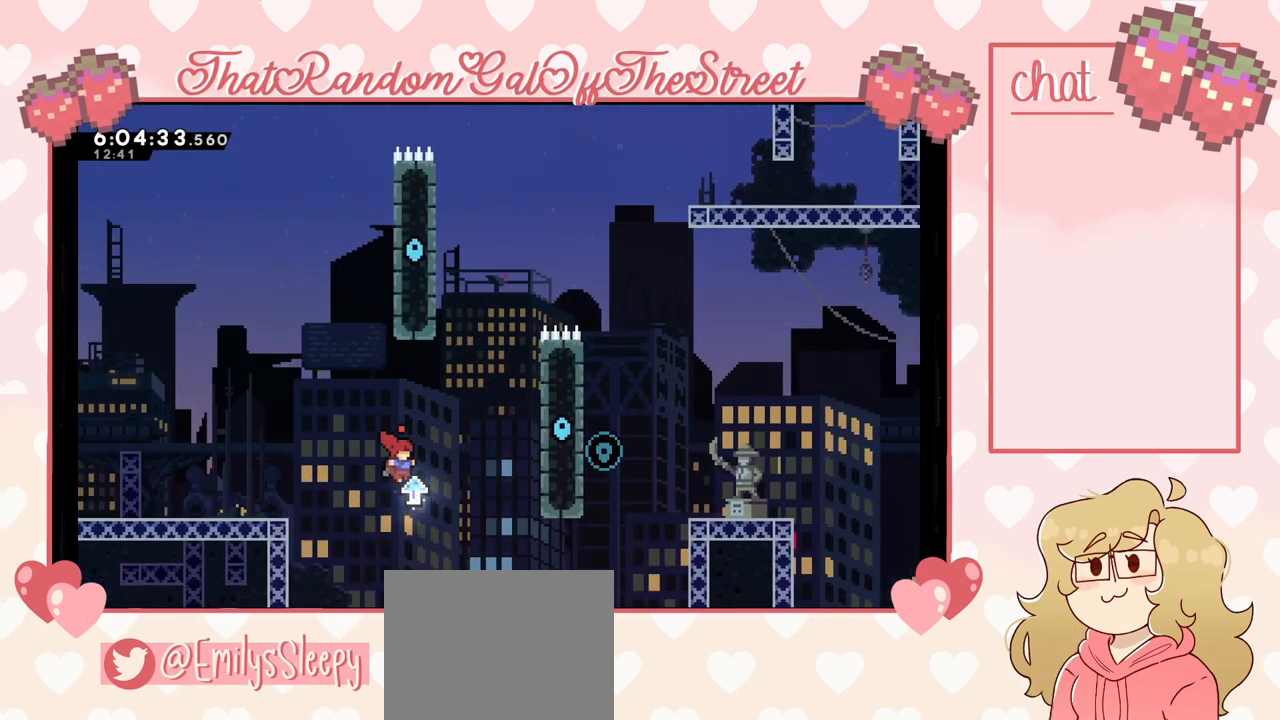
{"buttons": ["L2"], "left_stick": "up-right", "right_stick": "center", "events": [[33, "A", "down"], [400, "A", "up"], [433, "L2", "down"], [500, "left_stick", "up-right"]]}
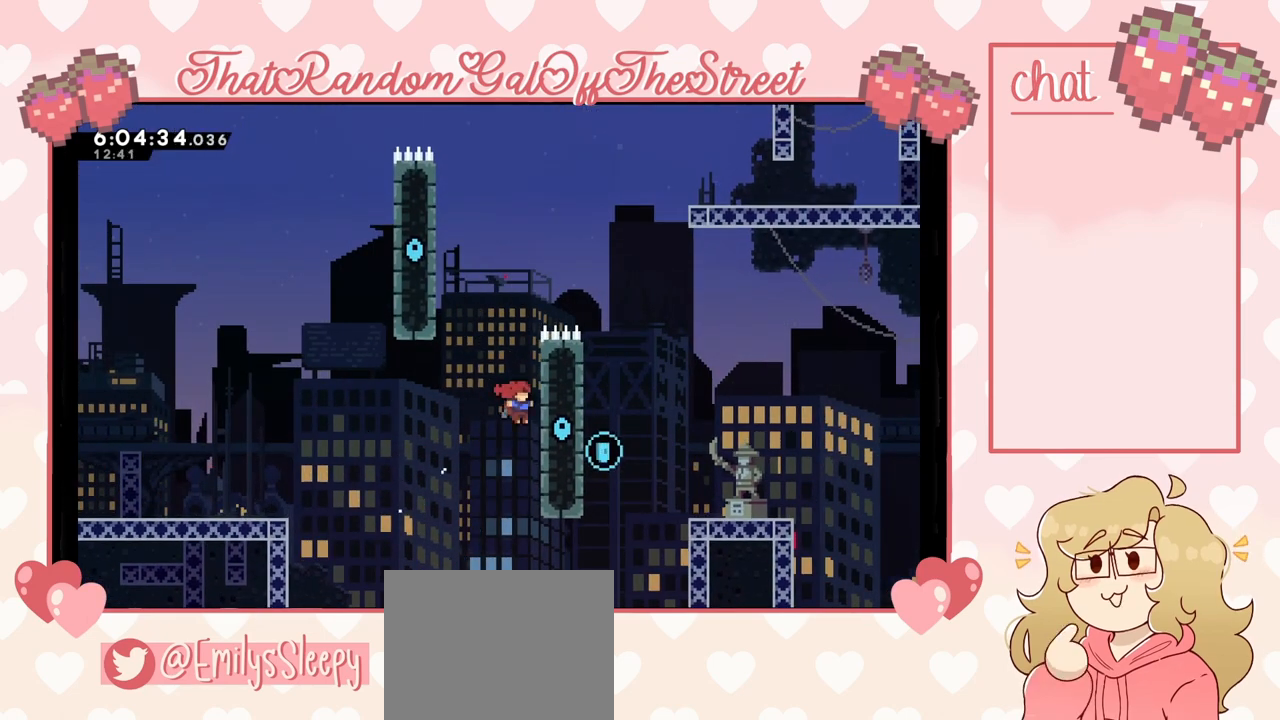
{"buttons": ["A"], "left_stick": "up-right", "right_stick": "center", "events": [[33, "A", "down"], [333, "A", "up"], [367, "A", "down"], [500, "L2", "up"]]}
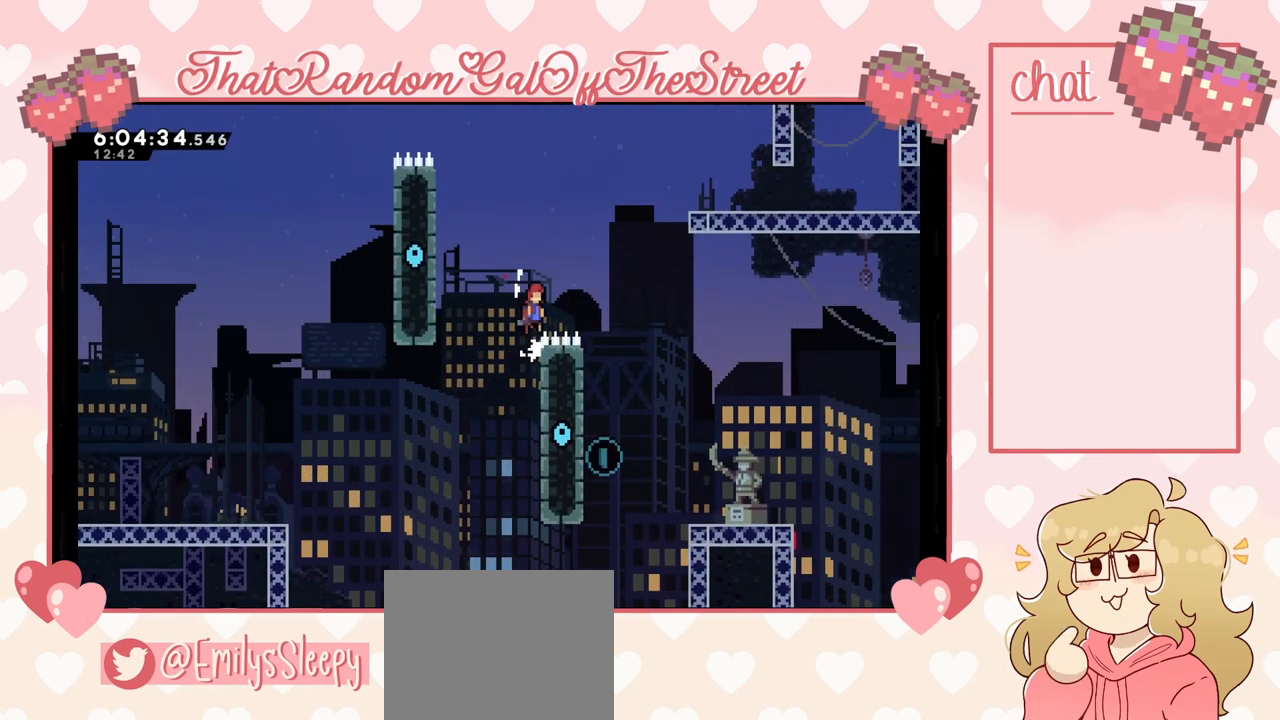
{"buttons": ["A"], "left_stick": "left", "right_stick": "center", "events": [[367, "left_stick", "left"]]}
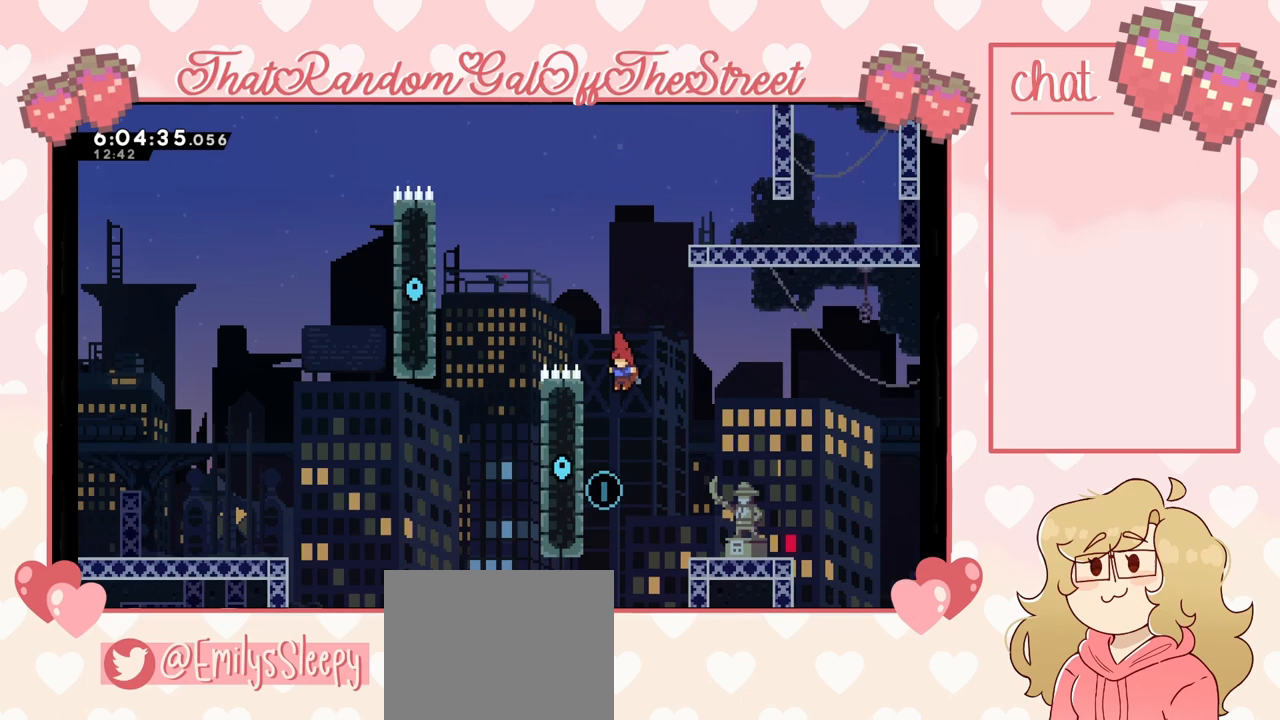
{"buttons": ["L2"], "left_stick": "up", "right_stick": "center", "events": [[233, "L2", "down"], [233, "left_stick", "up-left"], [333, "A", "up"], [333, "left_stick", "up"]]}
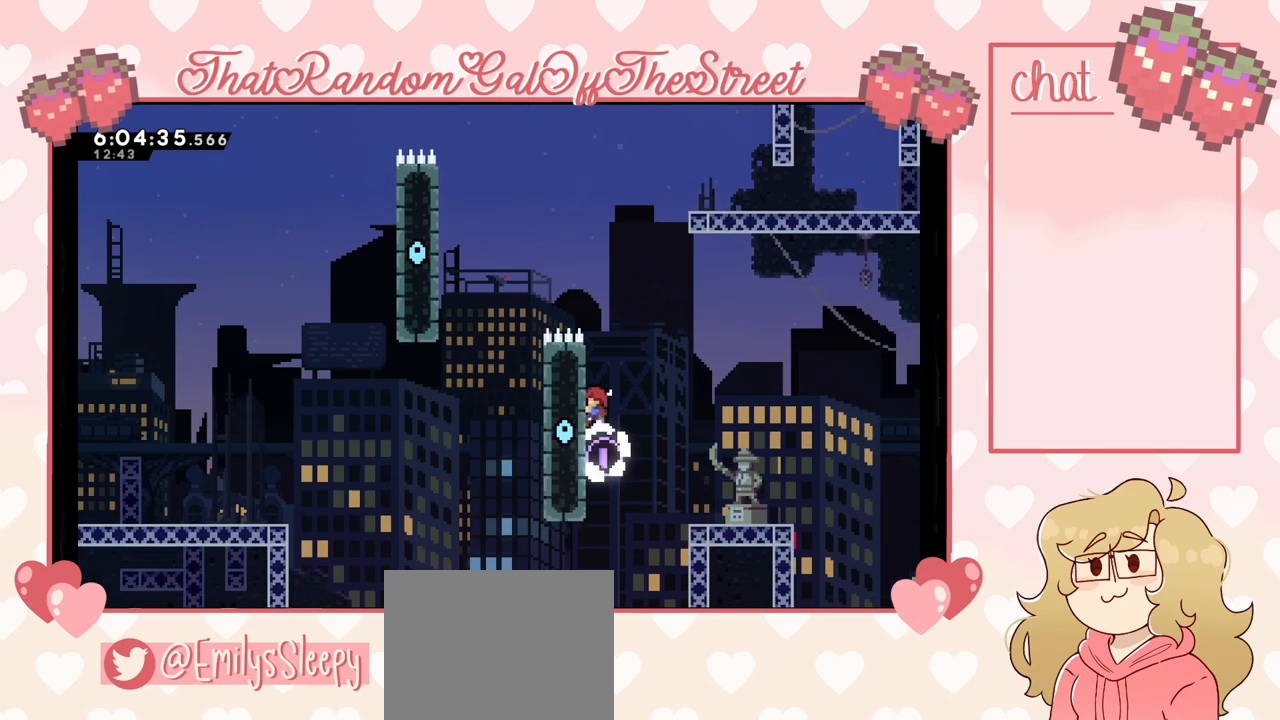
{"buttons": ["L2"], "left_stick": "up", "right_stick": "center", "events": []}
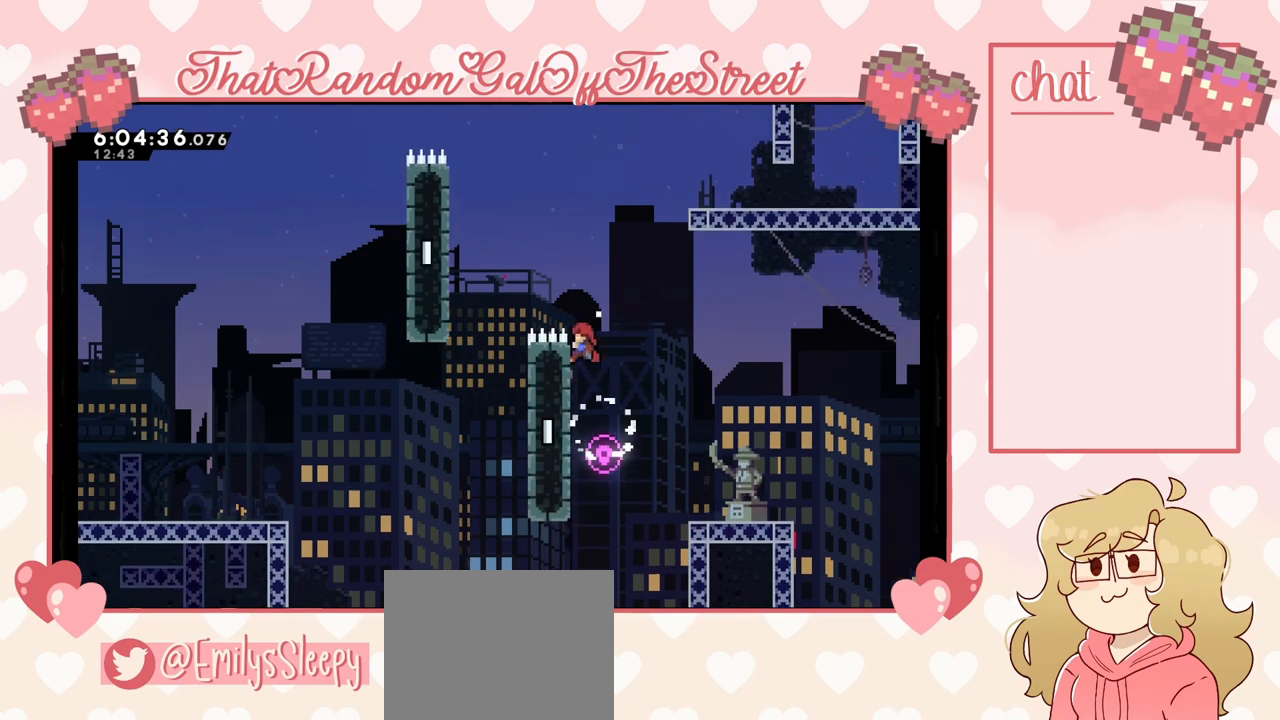
{"buttons": ["A", "L2"], "left_stick": "up", "right_stick": "center", "events": [[133, "A", "down"], [167, "left_stick", "up-left"], [233, "L2", "up"], [400, "L2", "down"], [500, "left_stick", "up"]]}
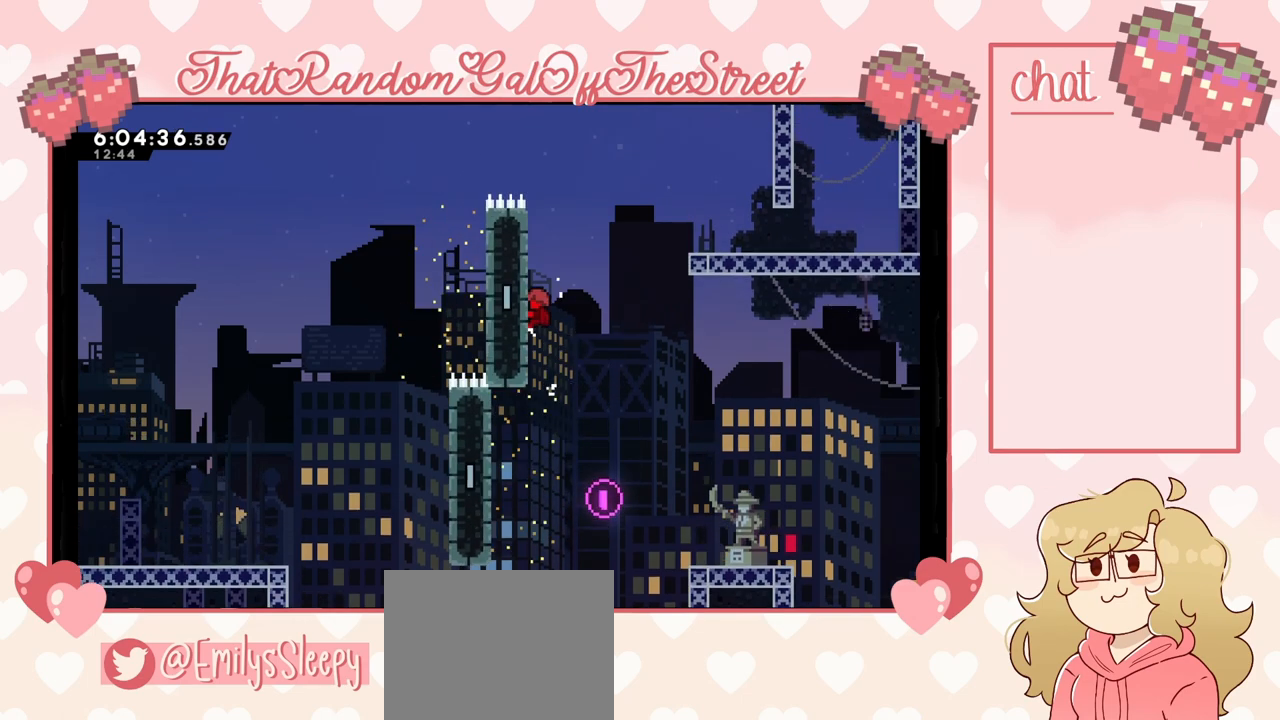
{"buttons": ["A"], "left_stick": "up-left", "right_stick": "center", "events": [[33, "A", "up"], [400, "A", "down"], [467, "L2", "up"], [467, "left_stick", "up-left"]]}
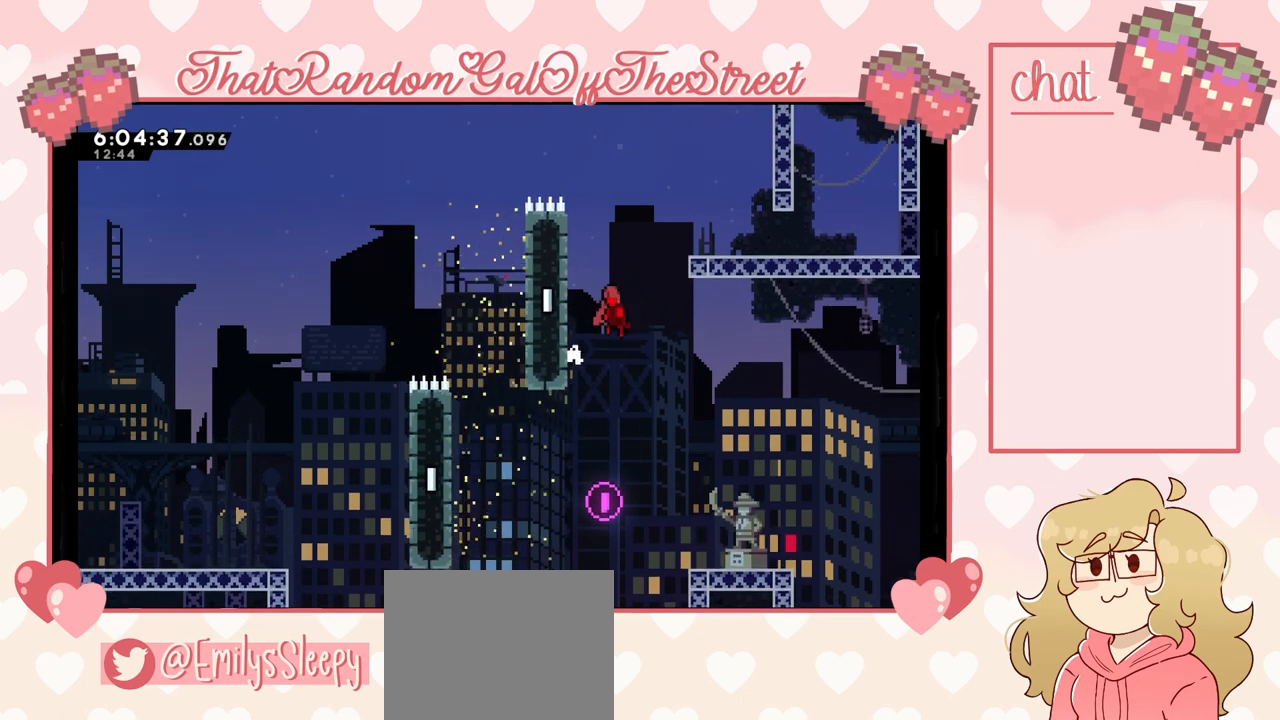
{"buttons": ["A"], "left_stick": "left", "right_stick": "center", "events": [[300, "A", "up"], [367, "left_stick", "center"], [433, "A", "down"], [467, "left_stick", "left"]]}
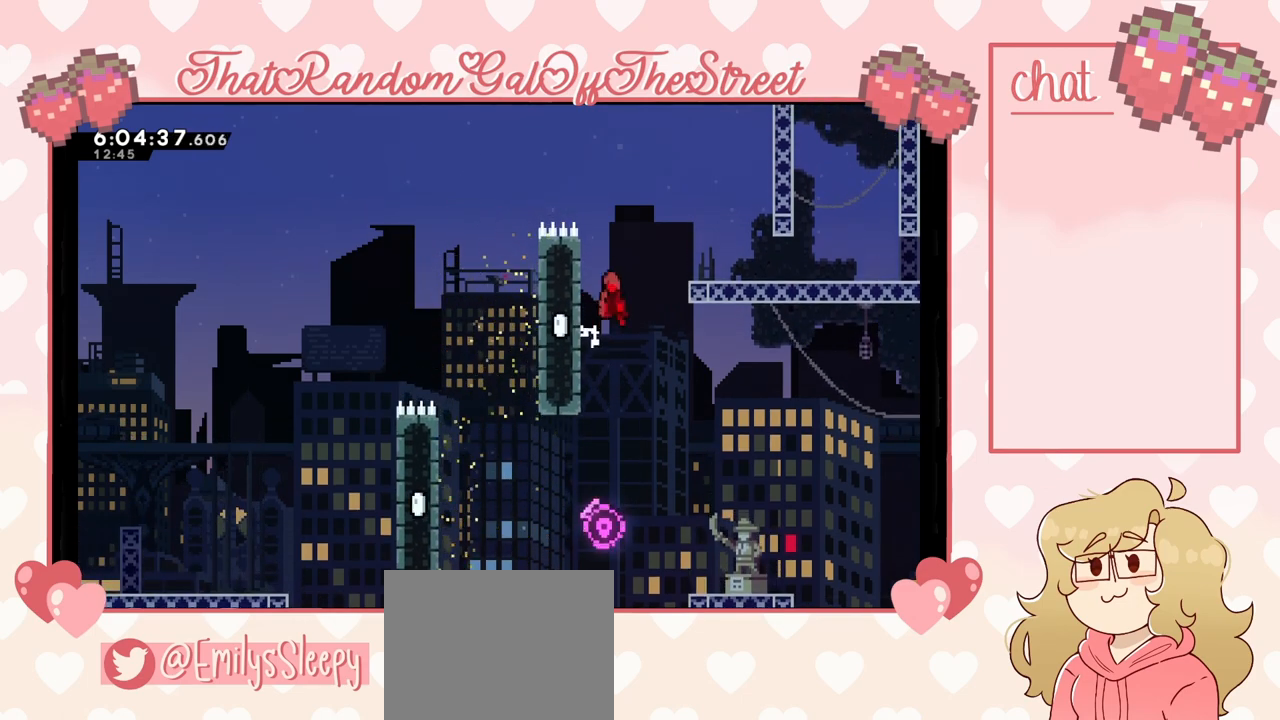
{"buttons": ["A"], "left_stick": "right", "right_stick": "center", "events": [[300, "A", "up"], [367, "A", "down"], [367, "left_stick", "right"]]}
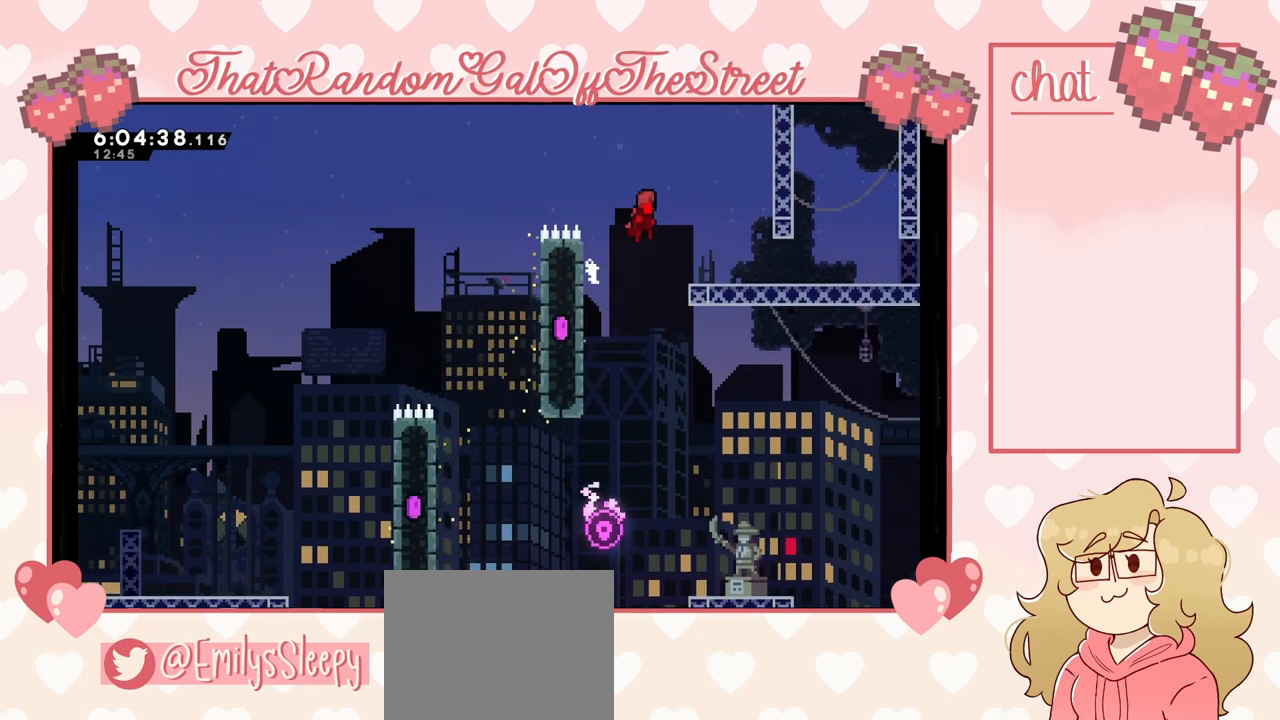
{"buttons": [], "left_stick": "right", "right_stick": "center", "events": [[167, "A", "up"]]}
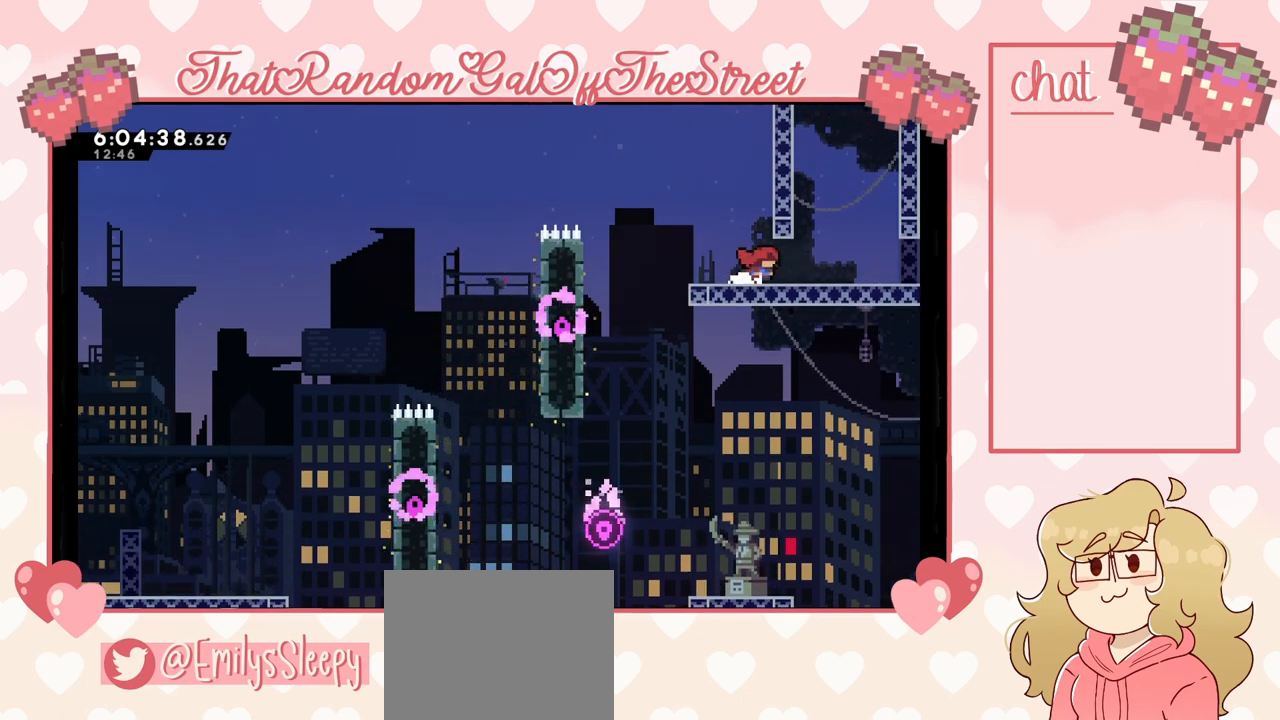
{"buttons": ["A"], "left_stick": "up-left", "right_stick": "center", "events": [[267, "A", "down"], [433, "A", "up"], [500, "A", "down"], [500, "left_stick", "up-left"]]}
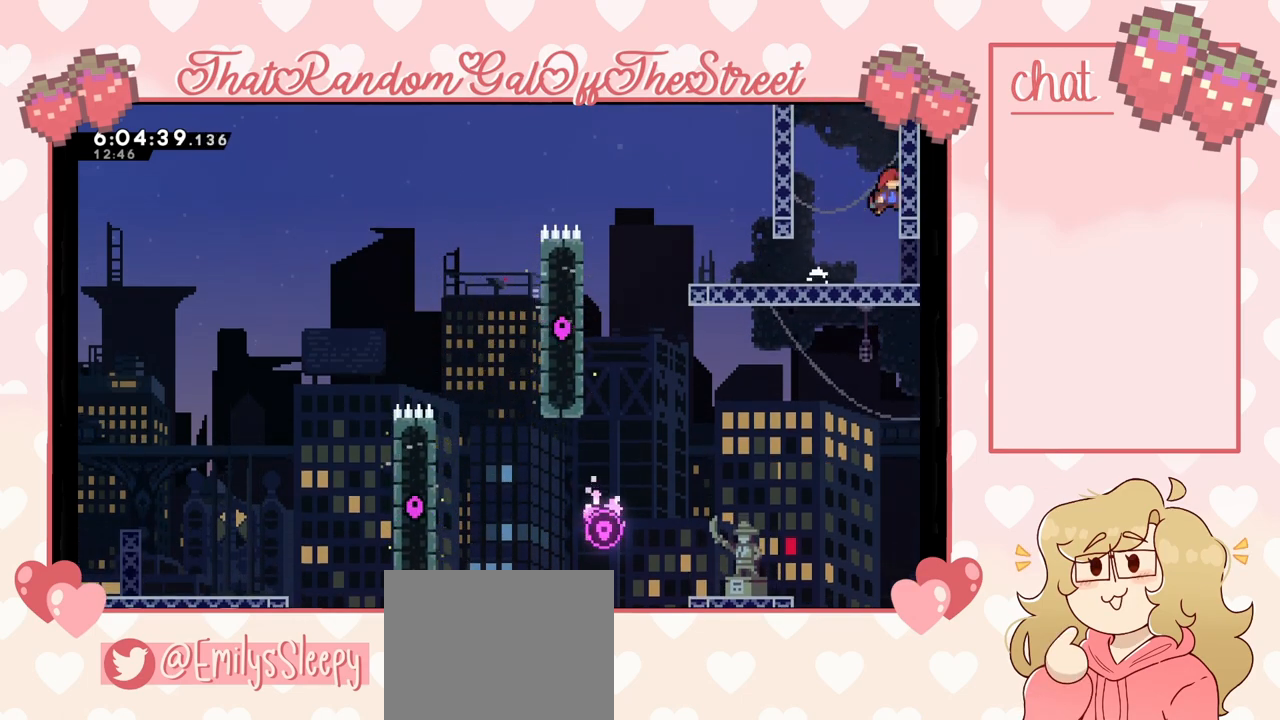
{"buttons": ["A"], "left_stick": "right", "right_stick": "center", "events": [[267, "A", "up"], [333, "A", "down"], [367, "left_stick", "right"]]}
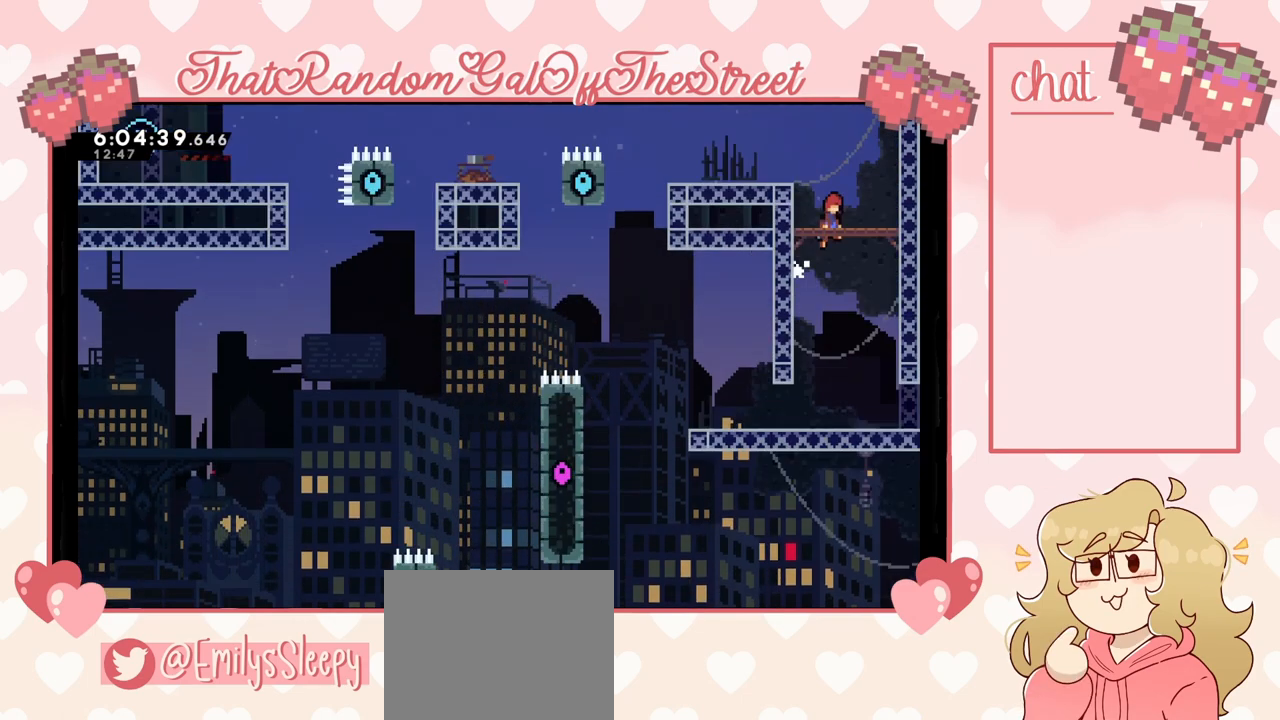
{"buttons": ["A"], "left_stick": "left", "right_stick": "center", "events": [[333, "left_stick", "center"], [400, "left_stick", "left"]]}